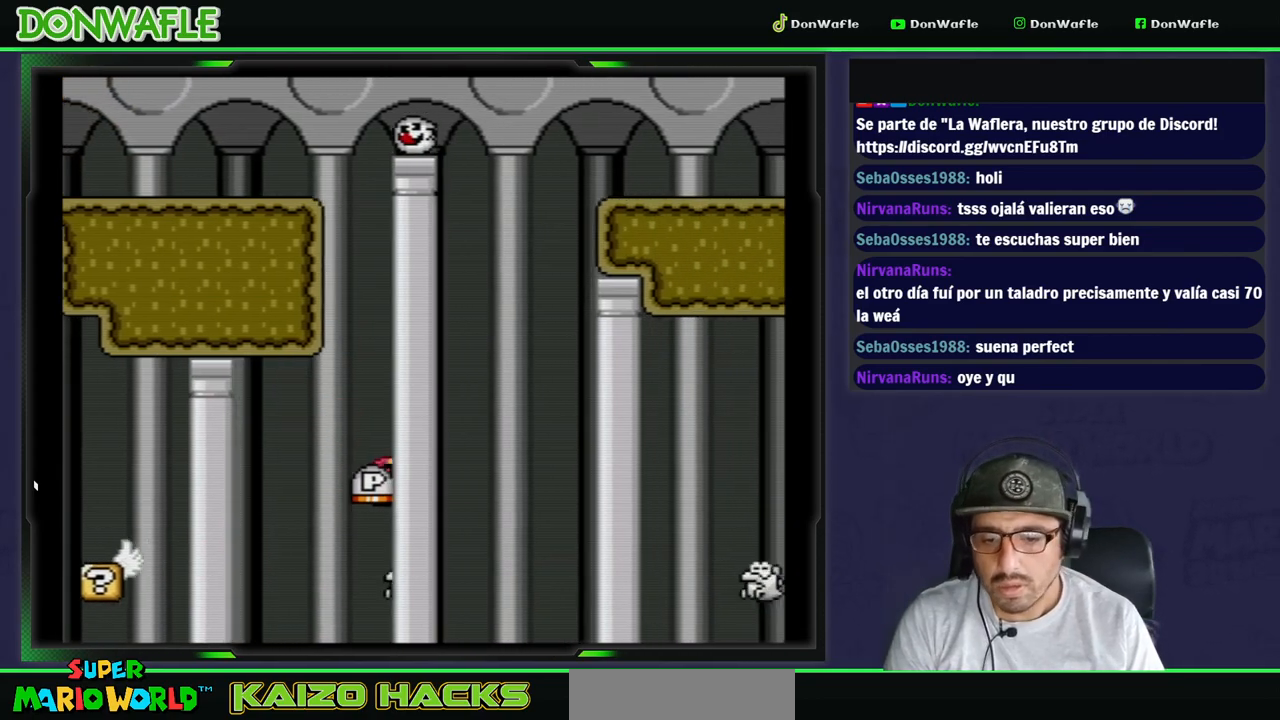
Gameplay with a controller (Nintendo layout); each line is a JSON object with the inputs held at the frame after it. "events" lists button and stick changes between this image and that frame as [ms after this image, input, new state], when the widget could be followed in between. Not read: L3 R3 START.
{"buttons": ["X"], "events": [[383, "A", "up"], [383, "DPAD_RIGHT", "up"]]}
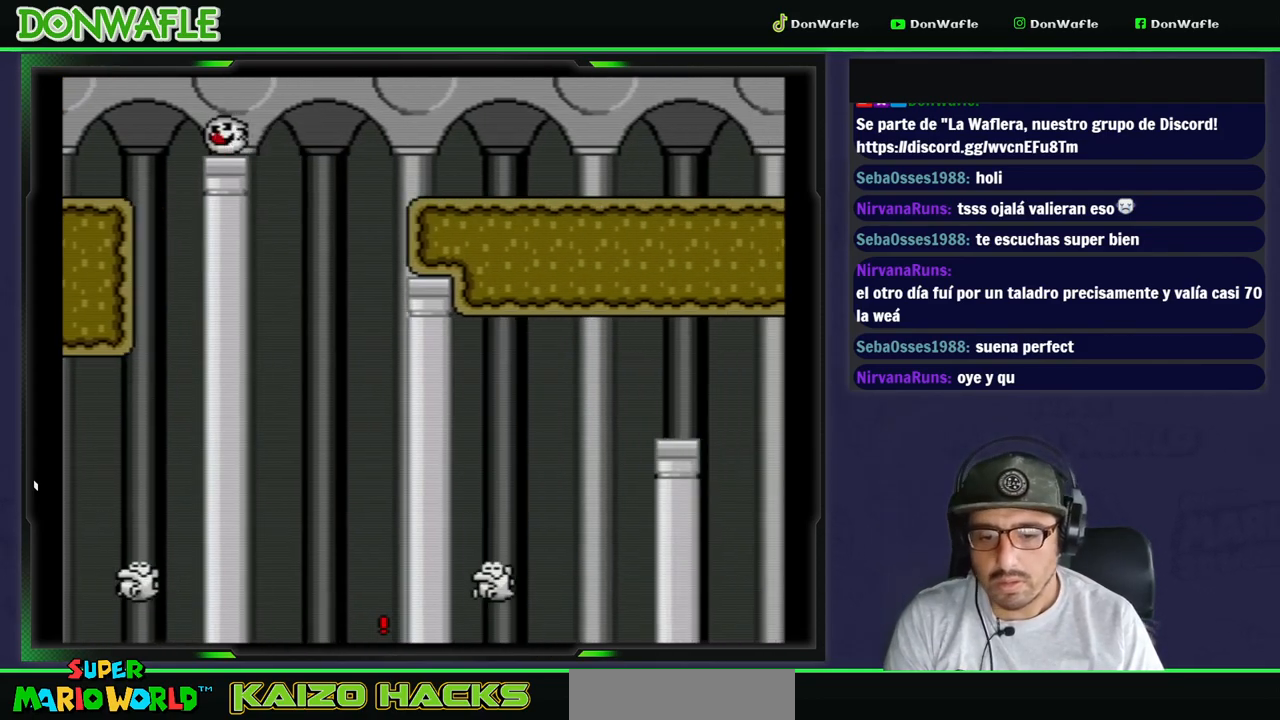
{"buttons": ["A", "X"], "events": [[300, "A", "down"], [417, "A", "up"], [483, "A", "down"]]}
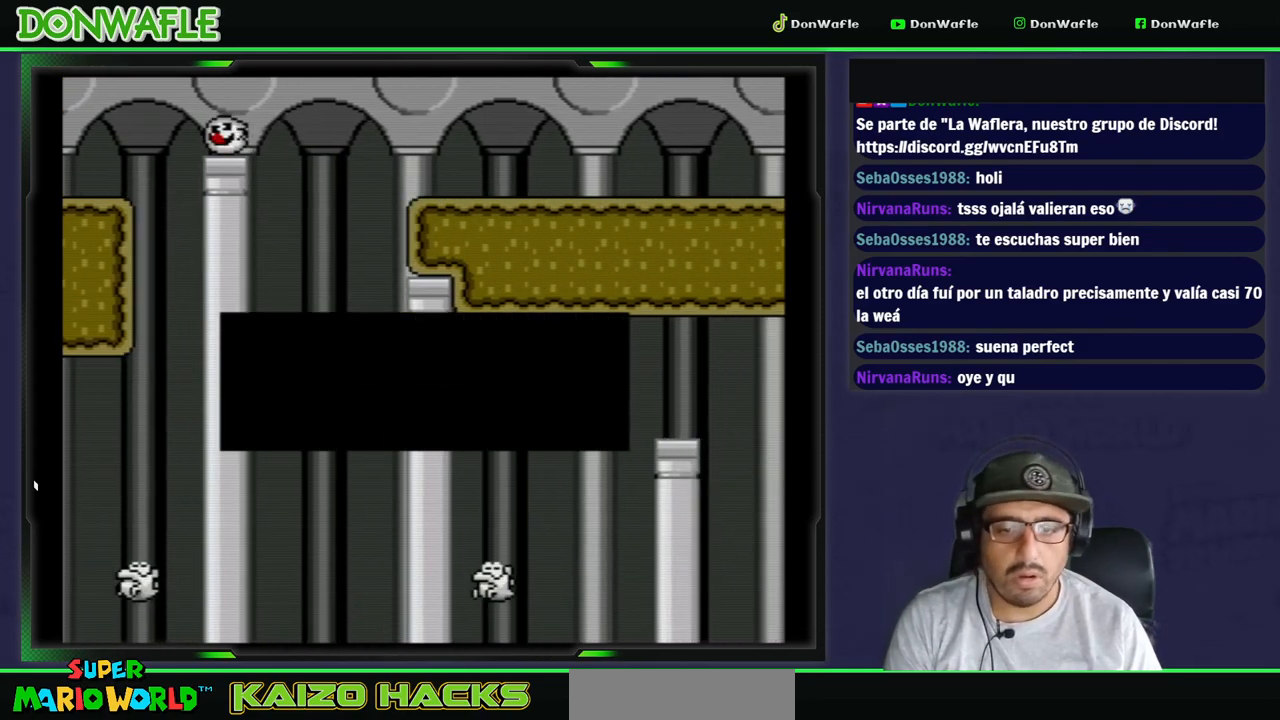
{"buttons": ["X"], "events": [[83, "A", "up"]]}
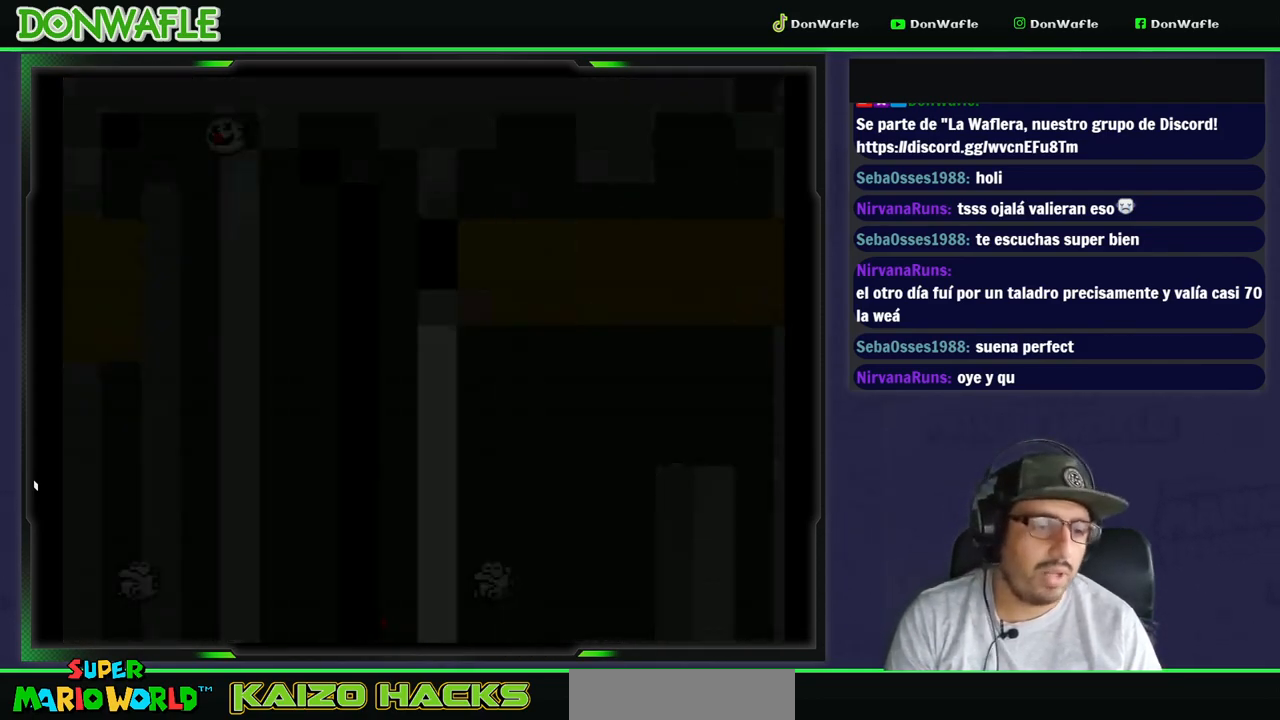
{"buttons": ["X"], "events": []}
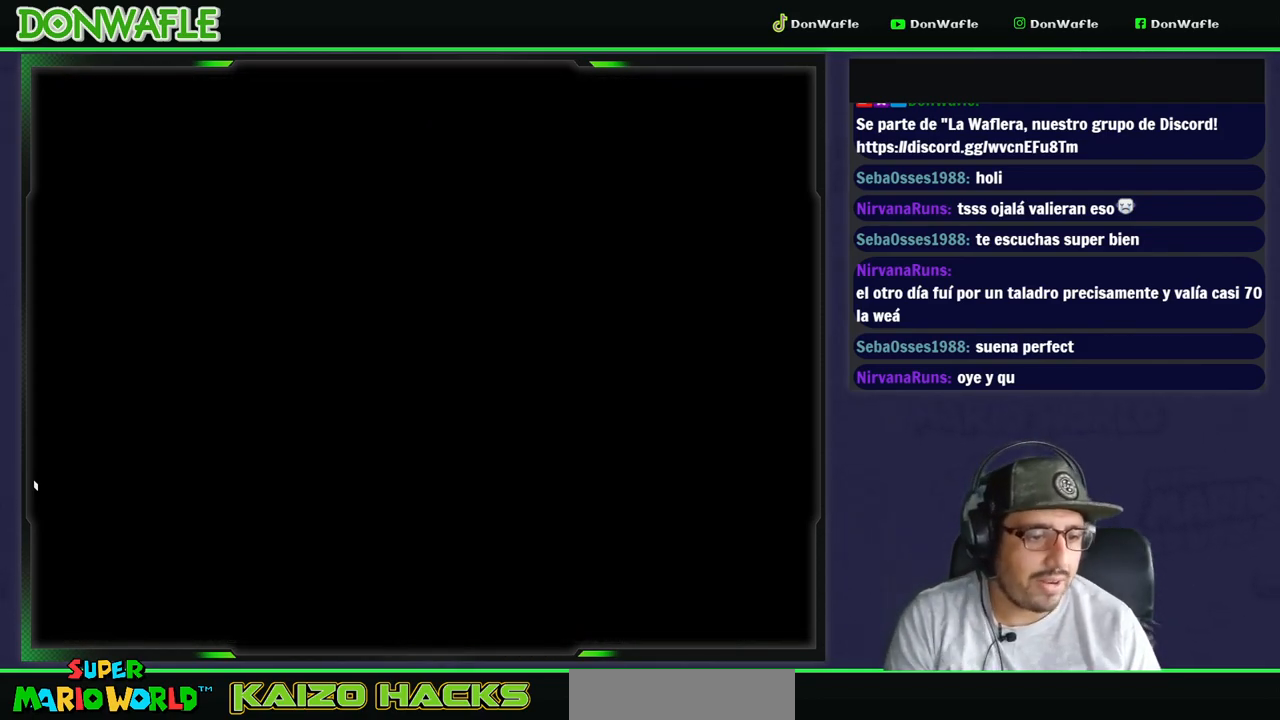
{"buttons": ["X"], "events": []}
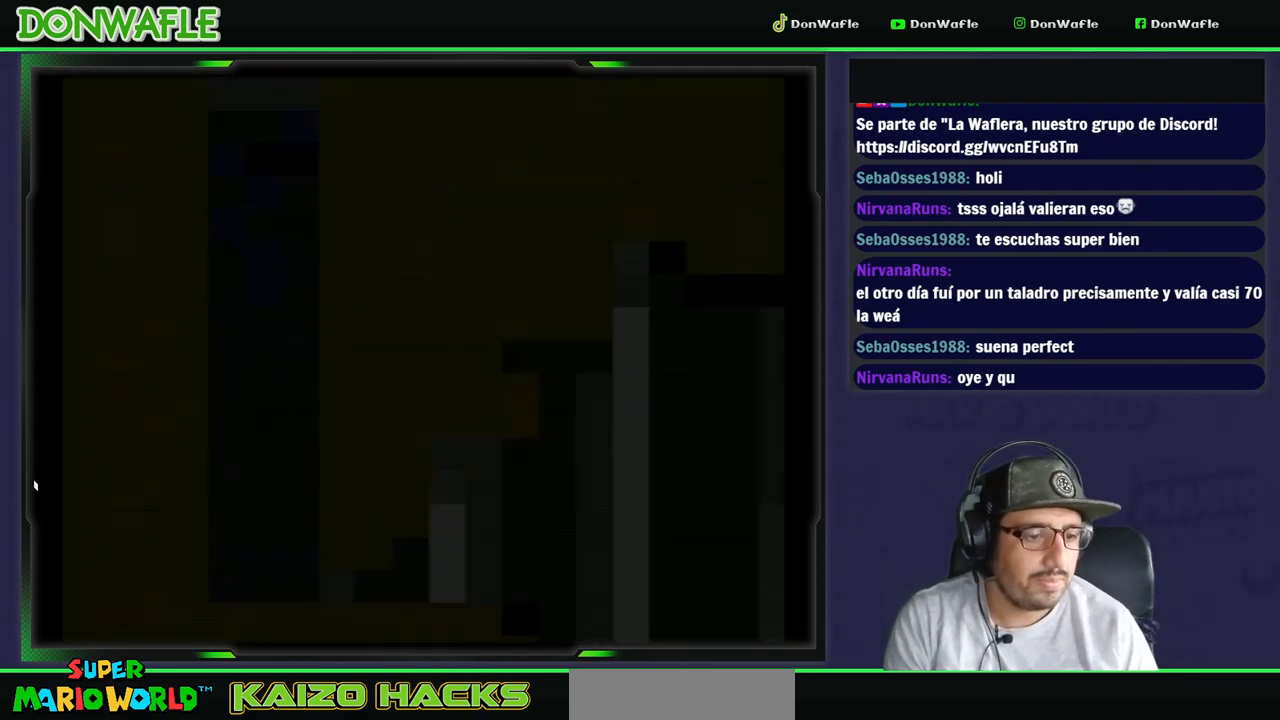
{"buttons": ["Y", "DPAD_RIGHT"], "events": [[17, "X", "up"], [67, "Y", "down"], [483, "DPAD_RIGHT", "down"]]}
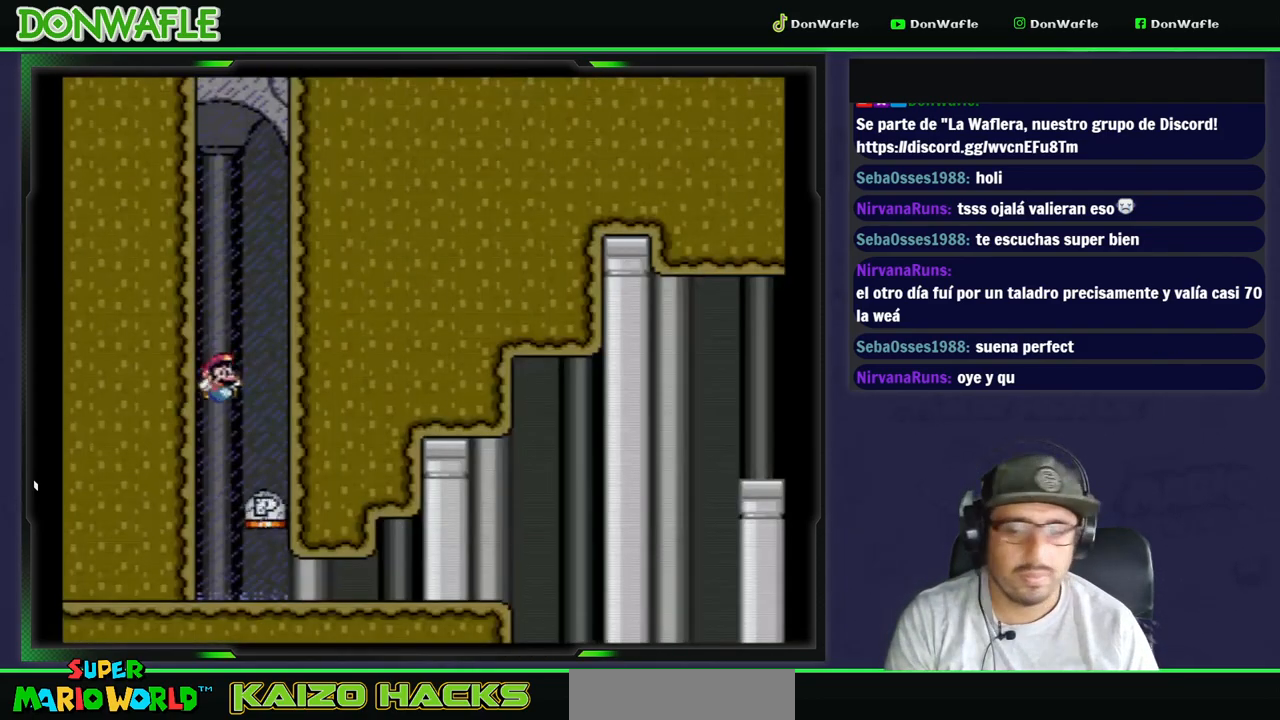
{"buttons": ["Y", "DPAD_RIGHT"], "events": []}
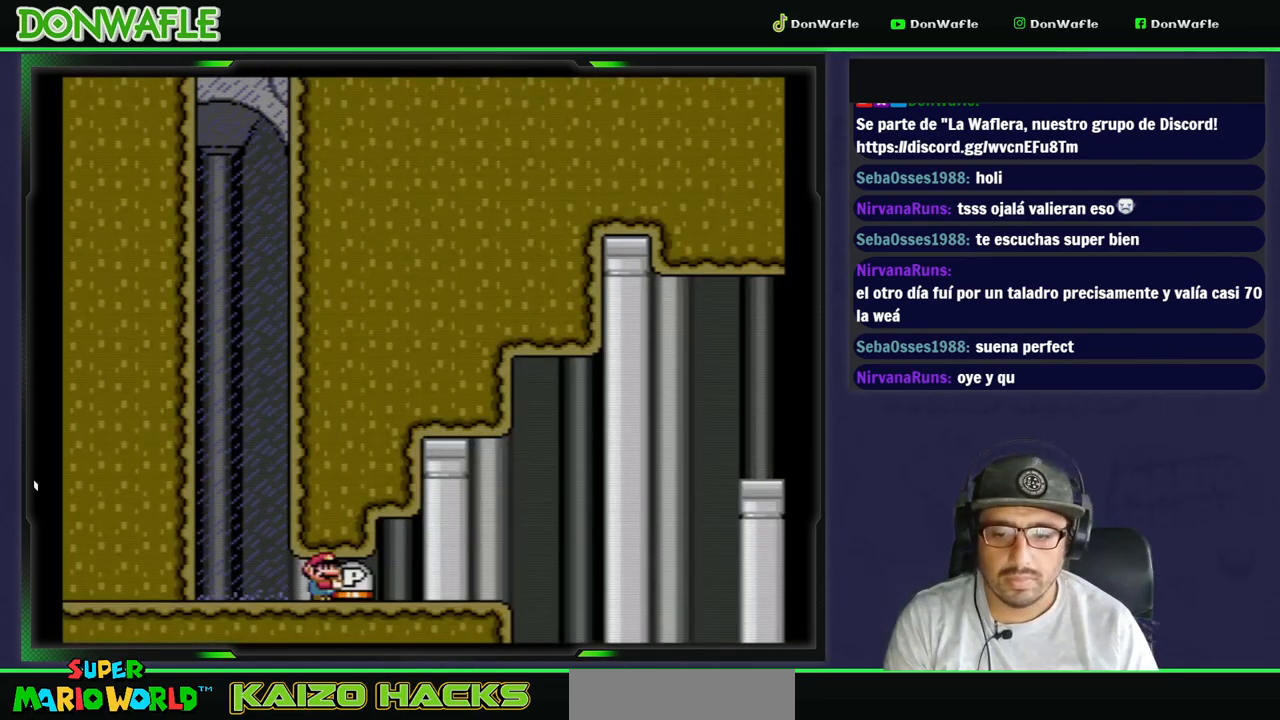
{"buttons": ["B", "Y", "DPAD_RIGHT"], "events": [[367, "B", "down"]]}
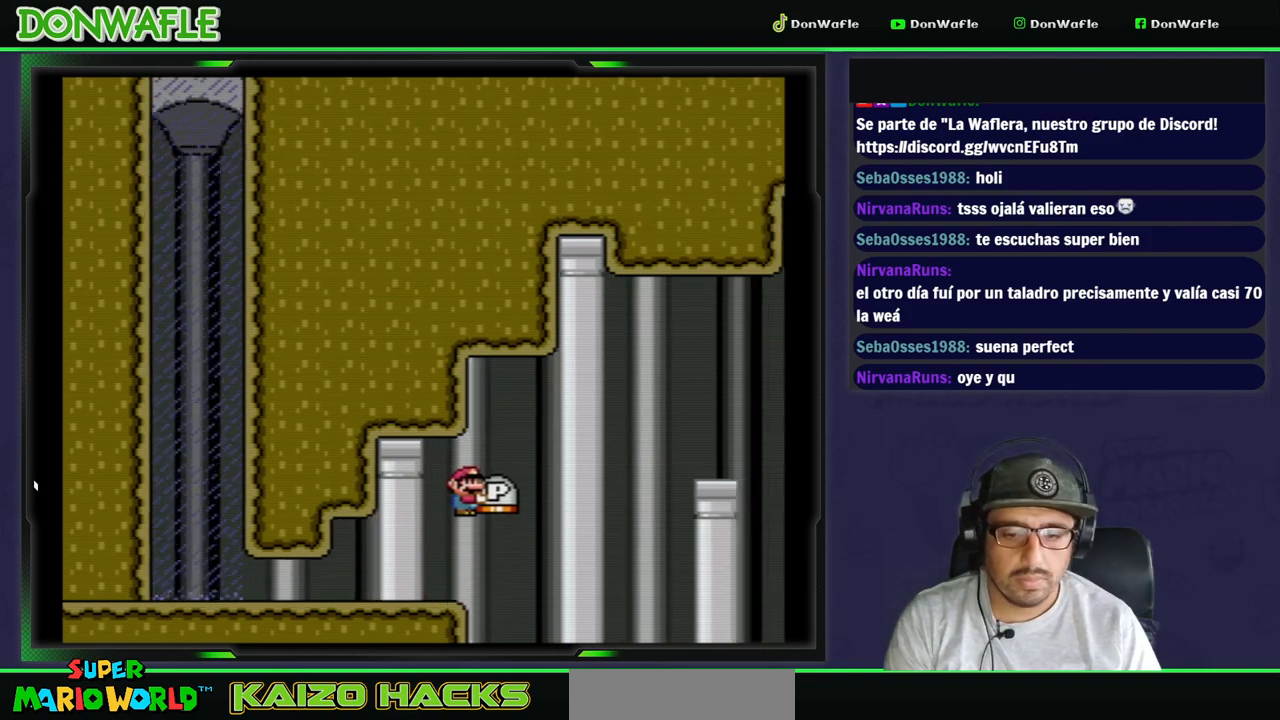
{"buttons": ["Y", "DPAD_RIGHT"], "events": [[483, "B", "up"]]}
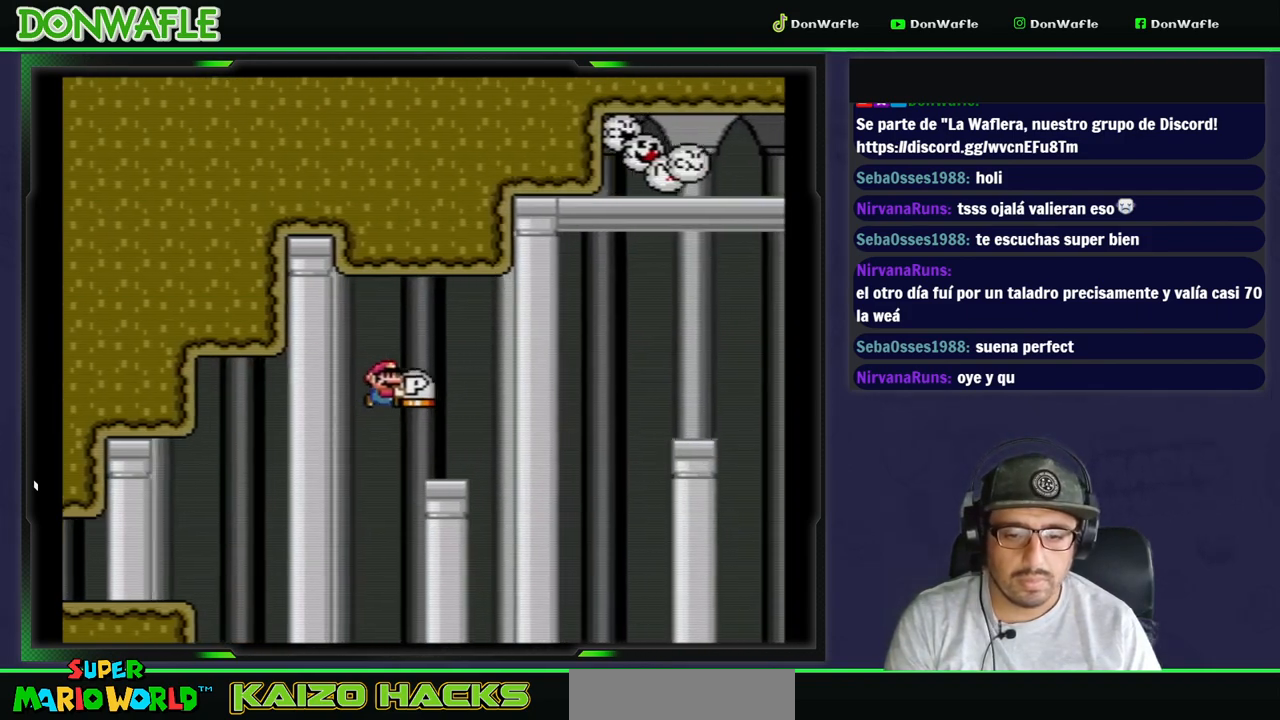
{"buttons": ["Y", "DPAD_UP"], "events": [[83, "DPAD_LEFT", "down"], [233, "DPAD_LEFT", "up"], [233, "DPAD_RIGHT", "up"], [317, "DPAD_RIGHT", "down"], [500, "DPAD_RIGHT", "up"], [500, "DPAD_UP", "down"]]}
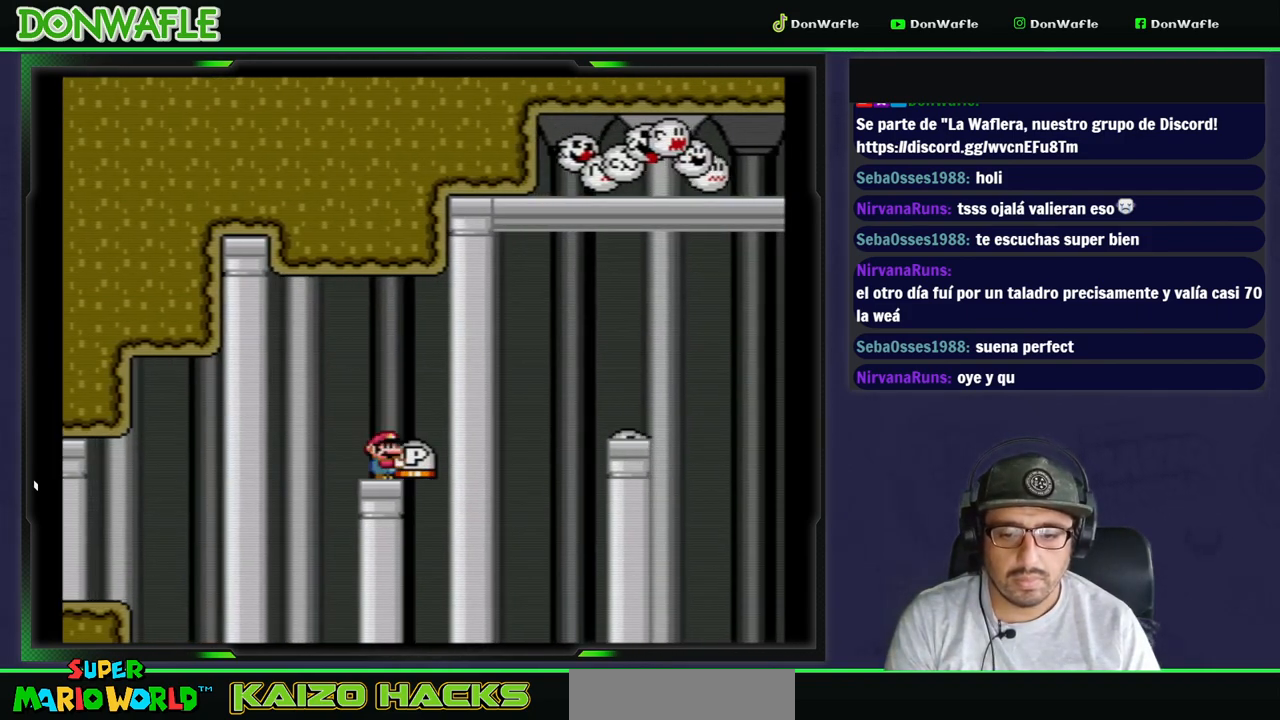
{"buttons": ["A", "X", "DPAD_RIGHT"], "events": [[33, "Y", "up"], [67, "Y", "down"], [183, "DPAD_UP", "up"], [217, "Y", "up"], [267, "DPAD_RIGHT", "down"], [267, "X", "down"], [417, "A", "down"]]}
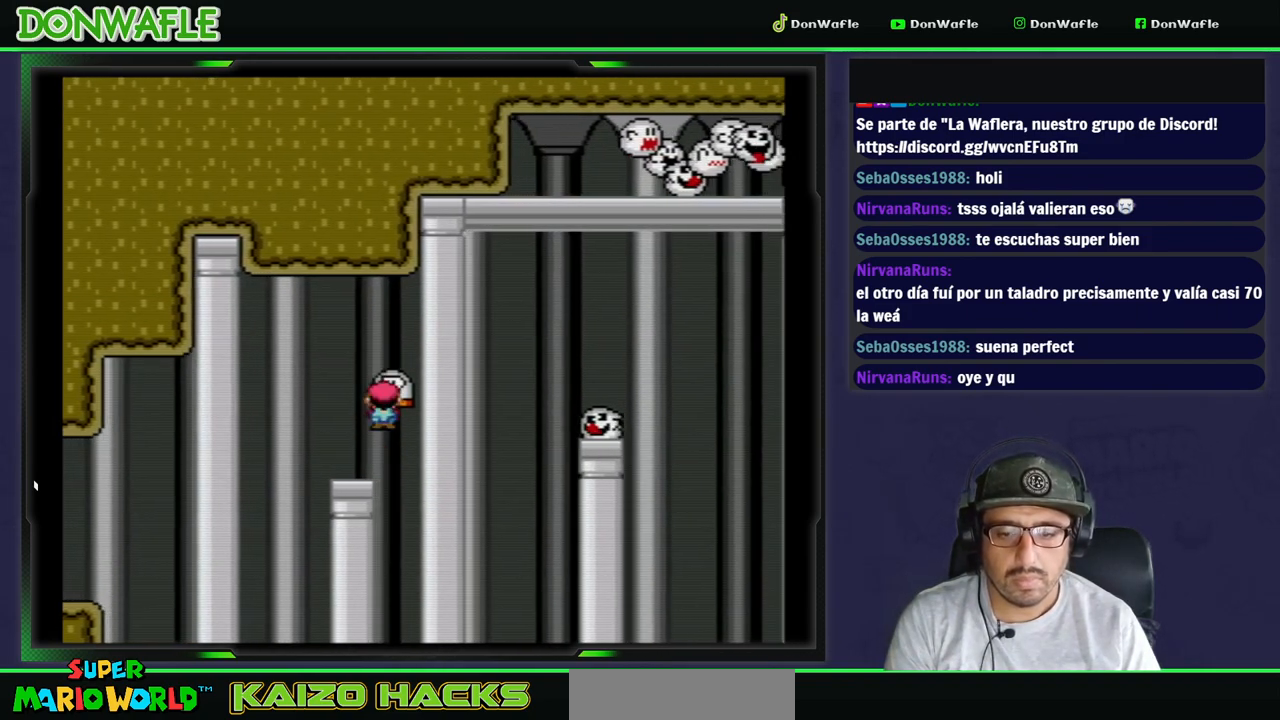
{"buttons": ["A", "X", "DPAD_RIGHT"], "events": [[383, "A", "up"], [500, "A", "down"]]}
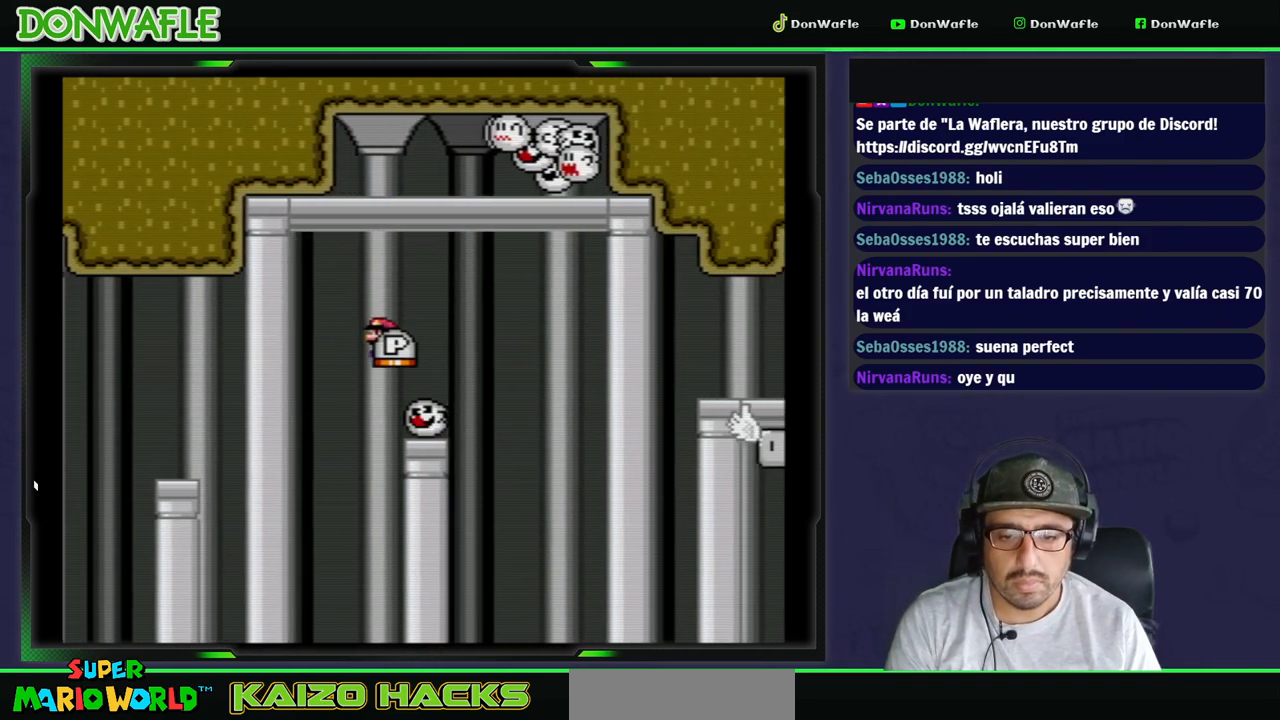
{"buttons": ["A", "X", "DPAD_RIGHT"], "events": [[267, "A", "up"], [433, "A", "down"]]}
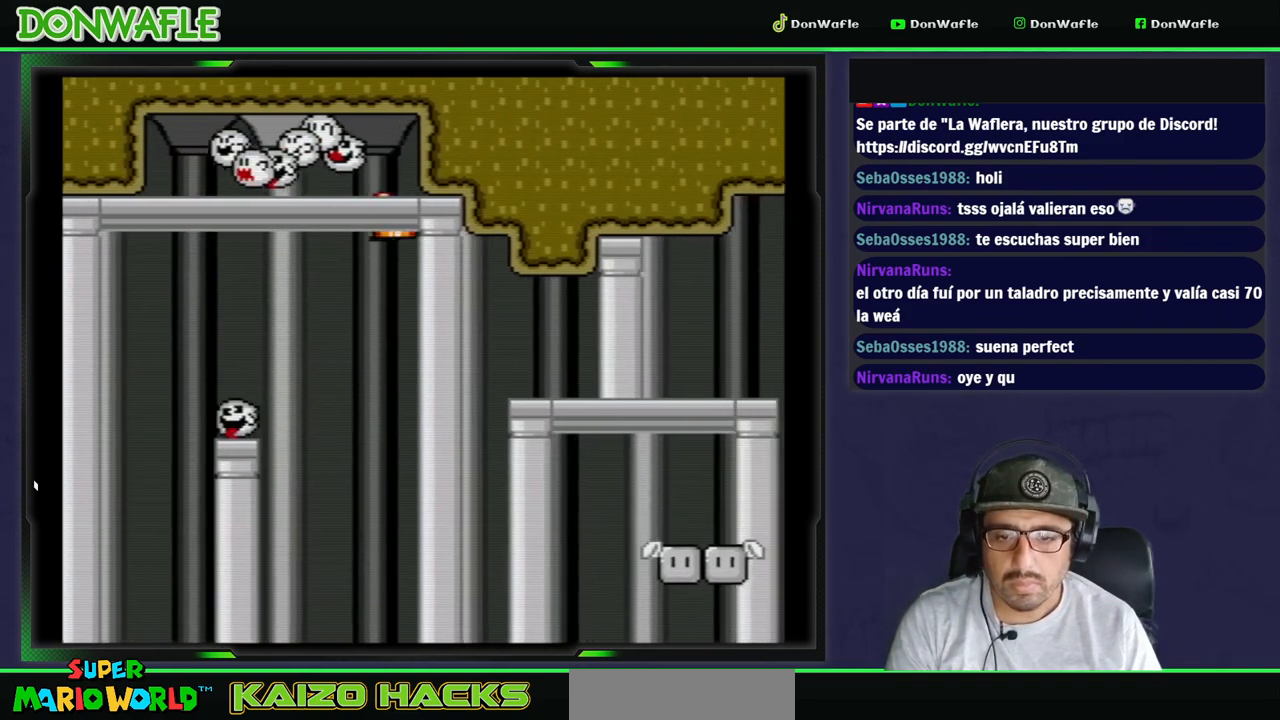
{"buttons": ["X", "DPAD_RIGHT"], "events": [[417, "A", "up"]]}
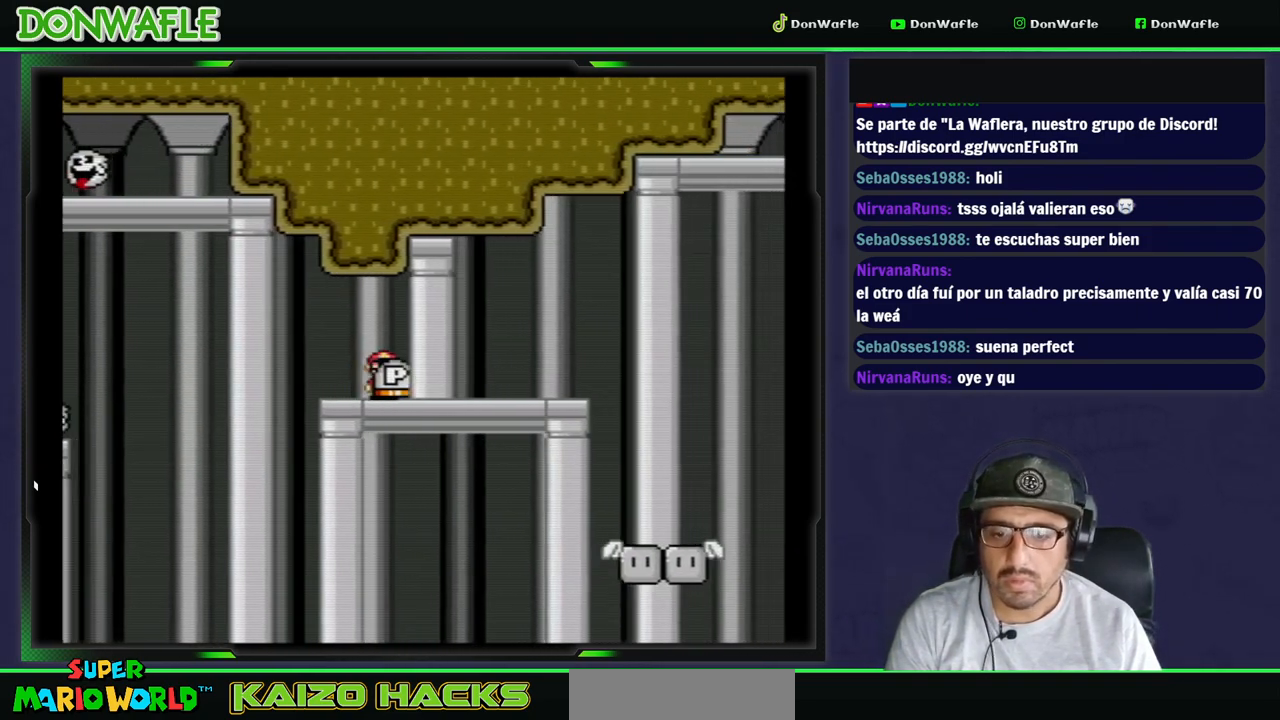
{"buttons": ["X"], "events": [[83, "DPAD_RIGHT", "up"], [317, "DPAD_LEFT", "down"], [367, "DPAD_LEFT", "up"]]}
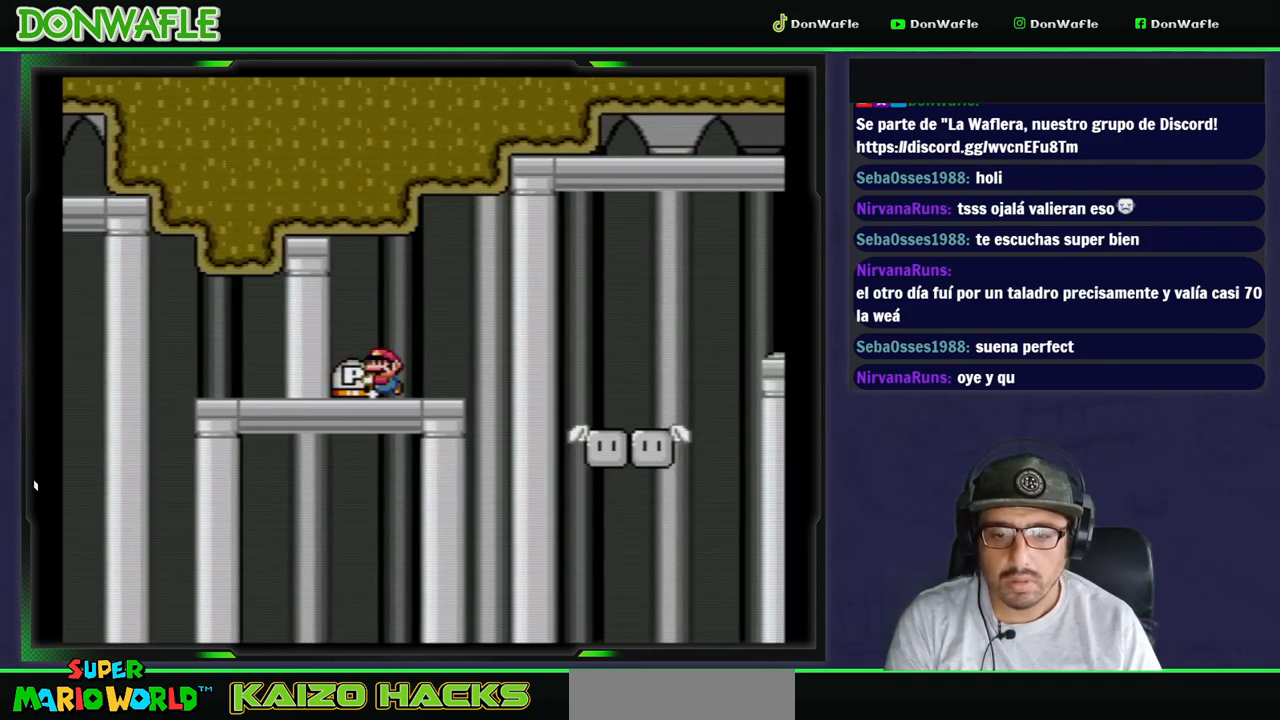
{"buttons": ["Y", "DPAD_LEFT"], "events": [[33, "DPAD_DOWN", "down"], [250, "DPAD_DOWN", "up"], [267, "X", "up"], [367, "Y", "down"], [450, "DPAD_LEFT", "down"]]}
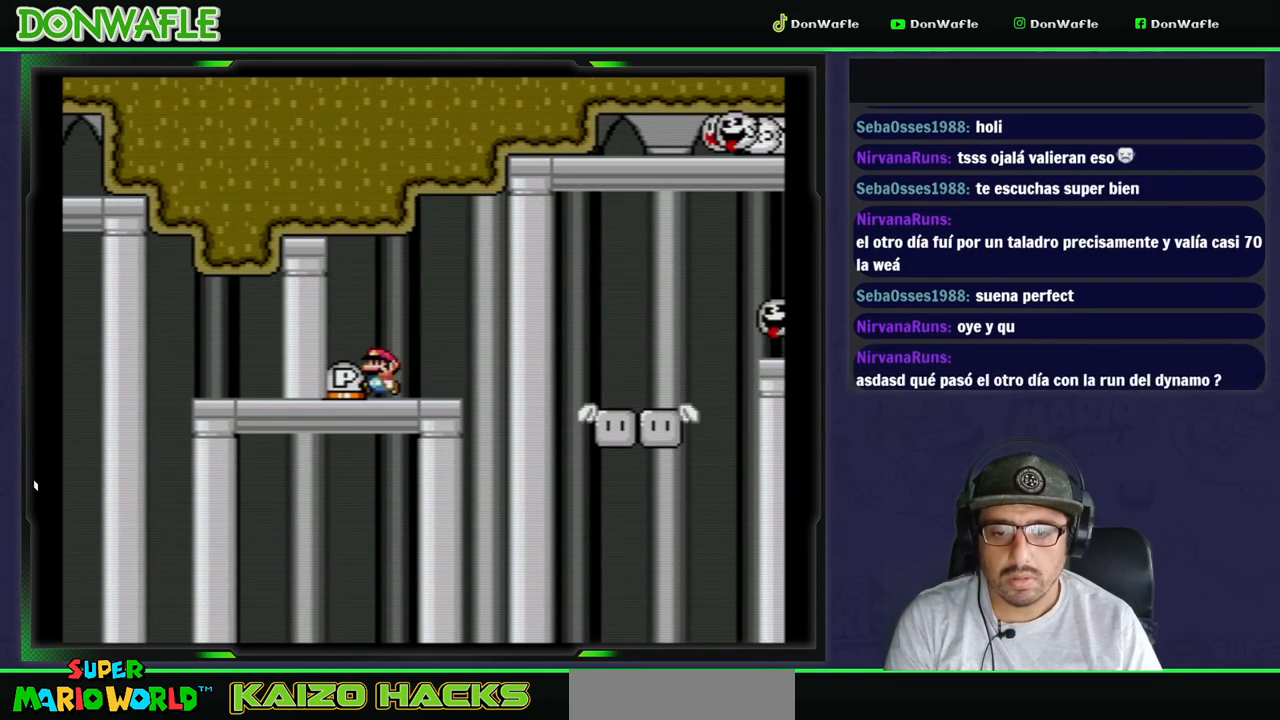
{"buttons": ["Y"], "events": [[67, "DPAD_LEFT", "up"], [133, "DPAD_RIGHT", "down"], [250, "DPAD_RIGHT", "up"]]}
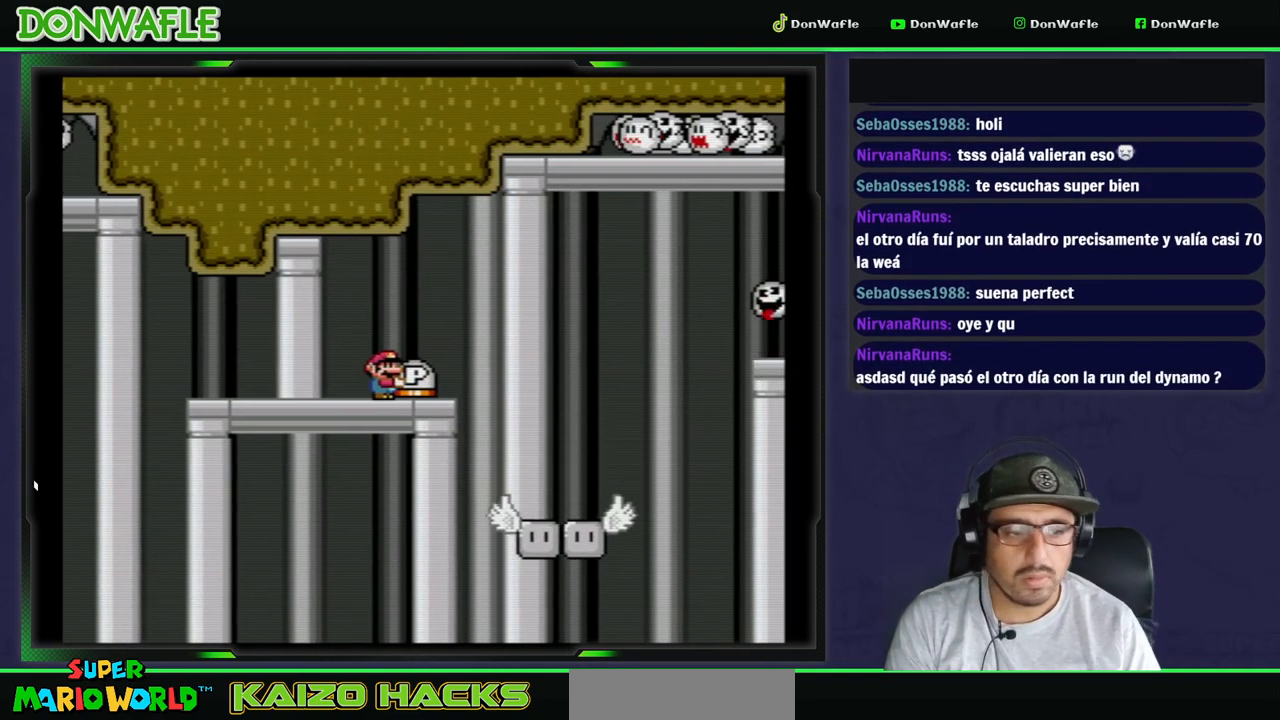
{"buttons": ["Y"], "events": [[200, "DPAD_RIGHT", "down"], [317, "DPAD_RIGHT", "up"]]}
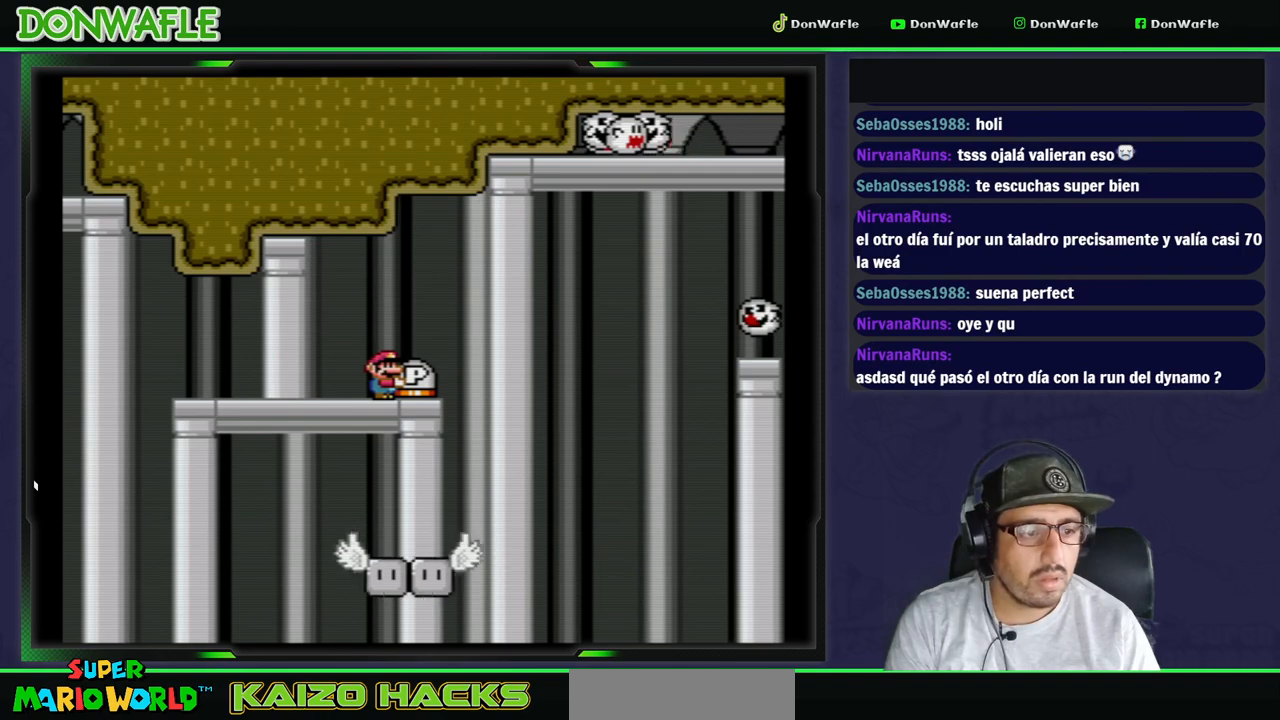
{"buttons": ["Y"], "events": []}
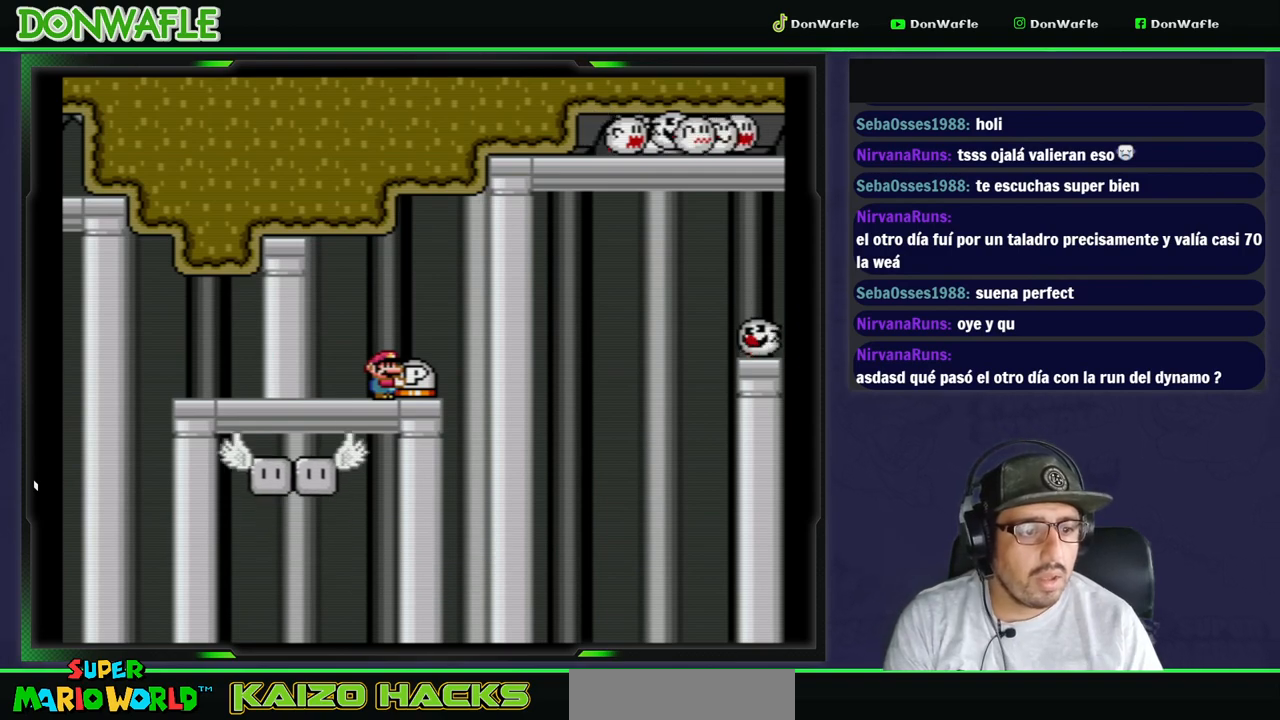
{"buttons": ["Y"], "events": []}
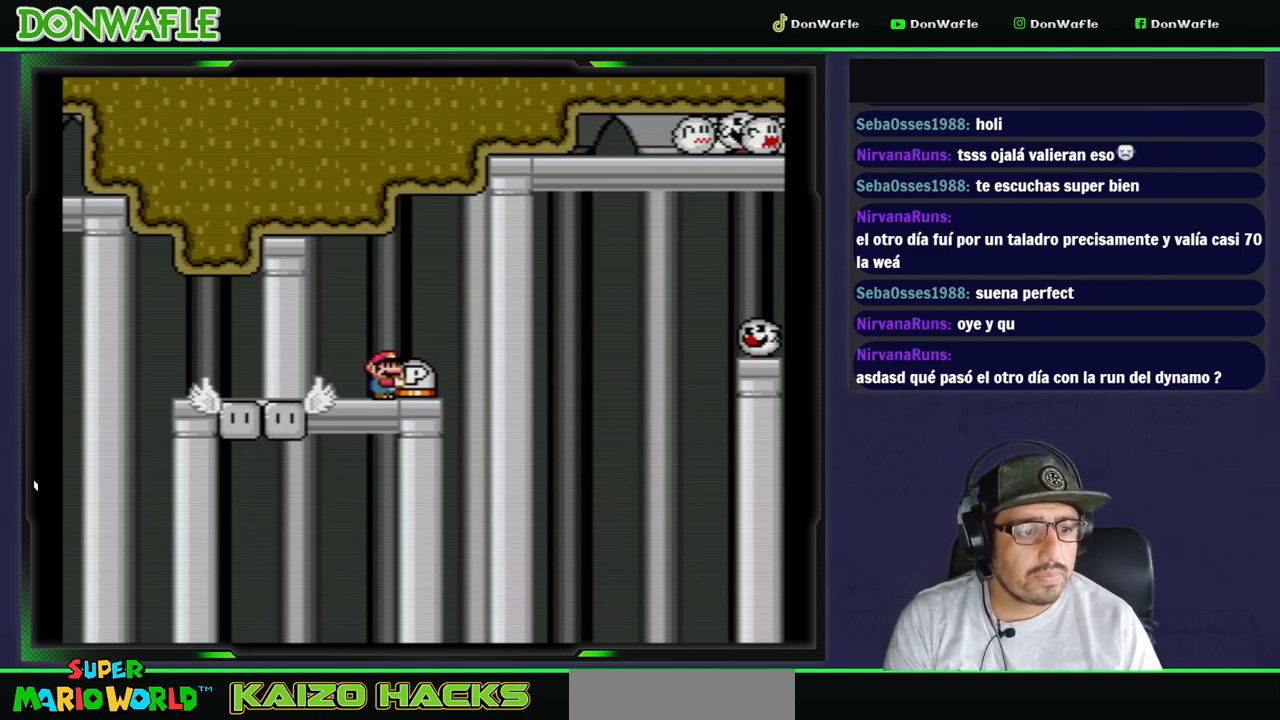
{"buttons": ["Y"], "events": []}
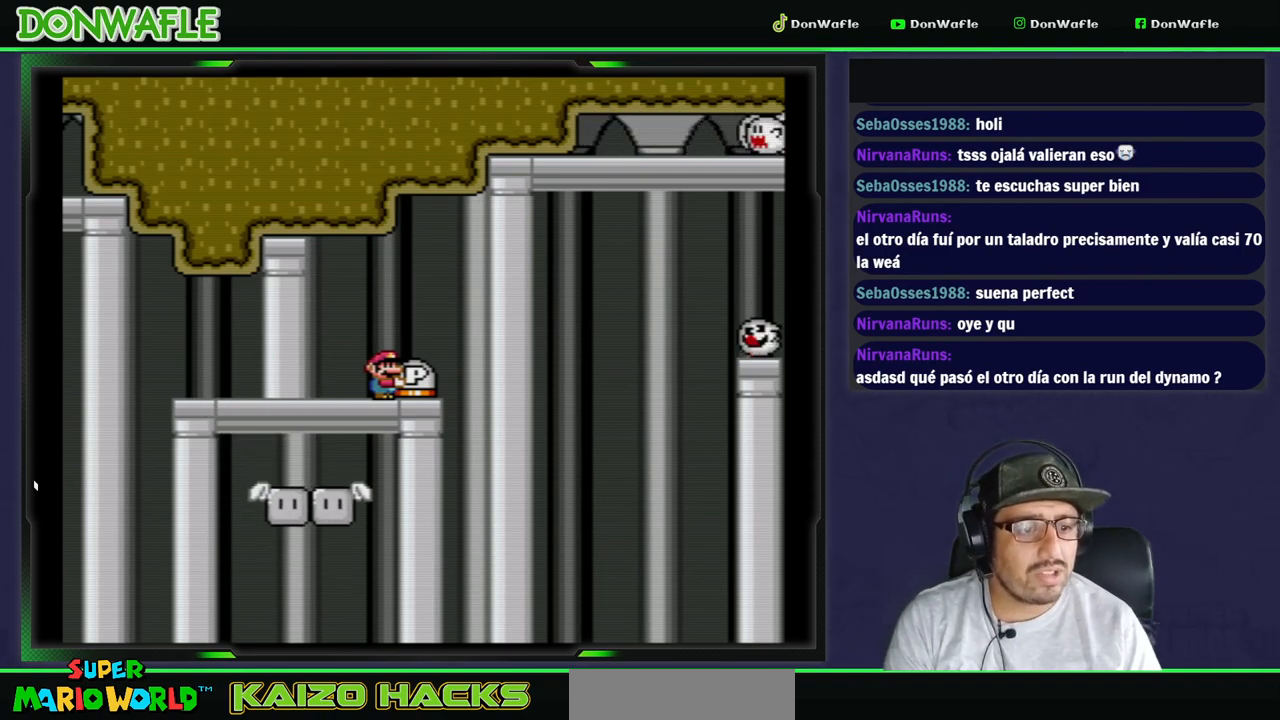
{"buttons": ["B", "Y", "DPAD_RIGHT"], "events": [[267, "DPAD_RIGHT", "down"], [350, "B", "down"]]}
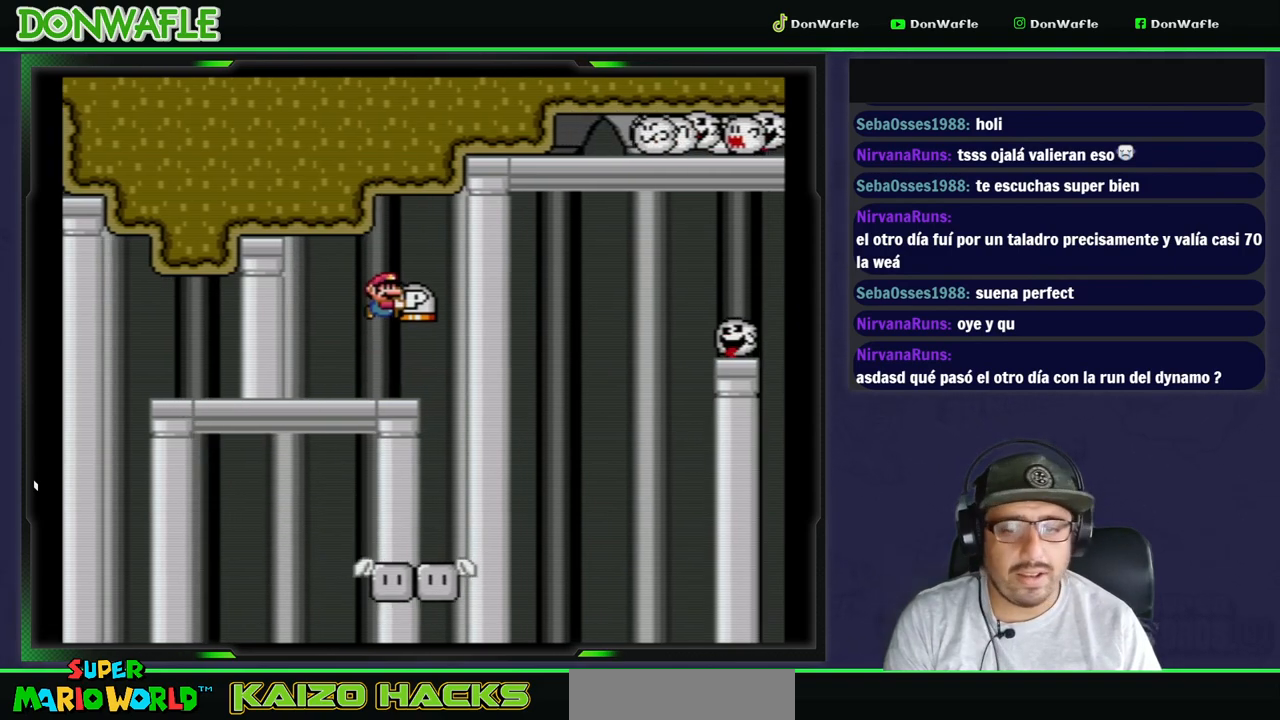
{"buttons": ["Y", "DPAD_LEFT"], "events": [[17, "B", "up"], [133, "DPAD_RIGHT", "up"], [450, "DPAD_LEFT", "down"]]}
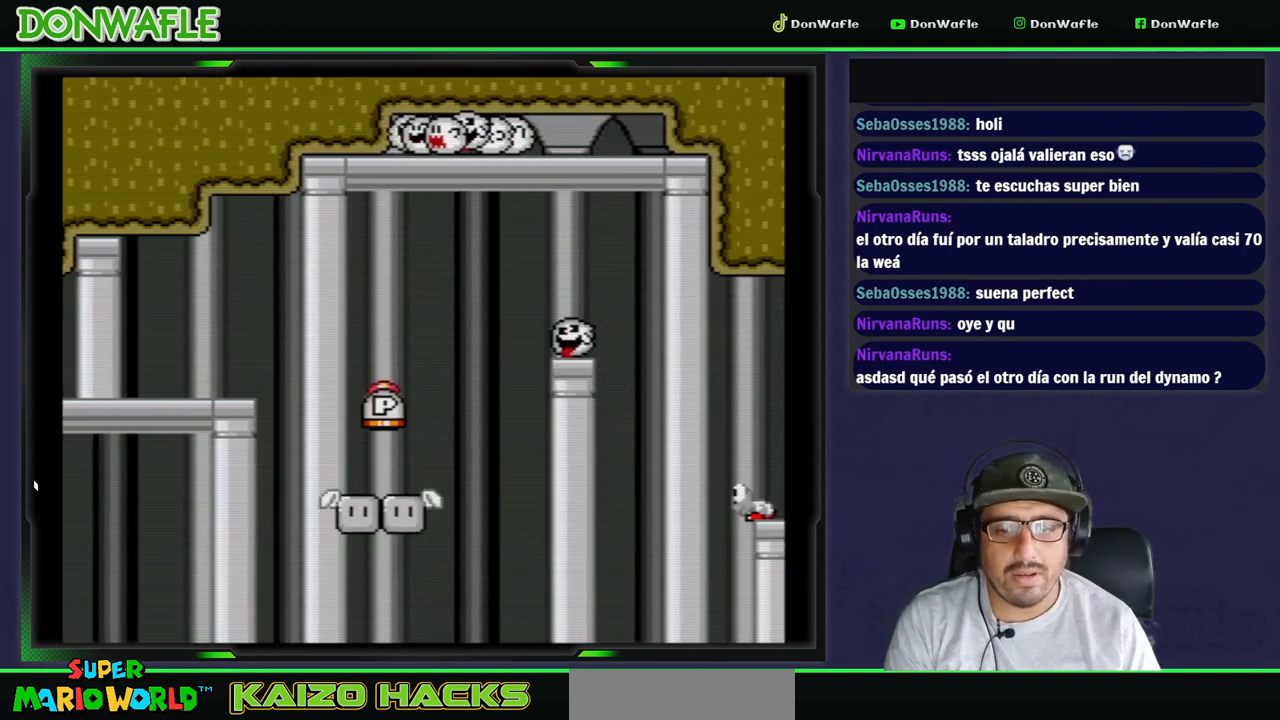
{"buttons": ["B", "Y", "DPAD_RIGHT"], "events": [[83, "DPAD_LEFT", "up"], [233, "DPAD_RIGHT", "down"], [417, "B", "down"]]}
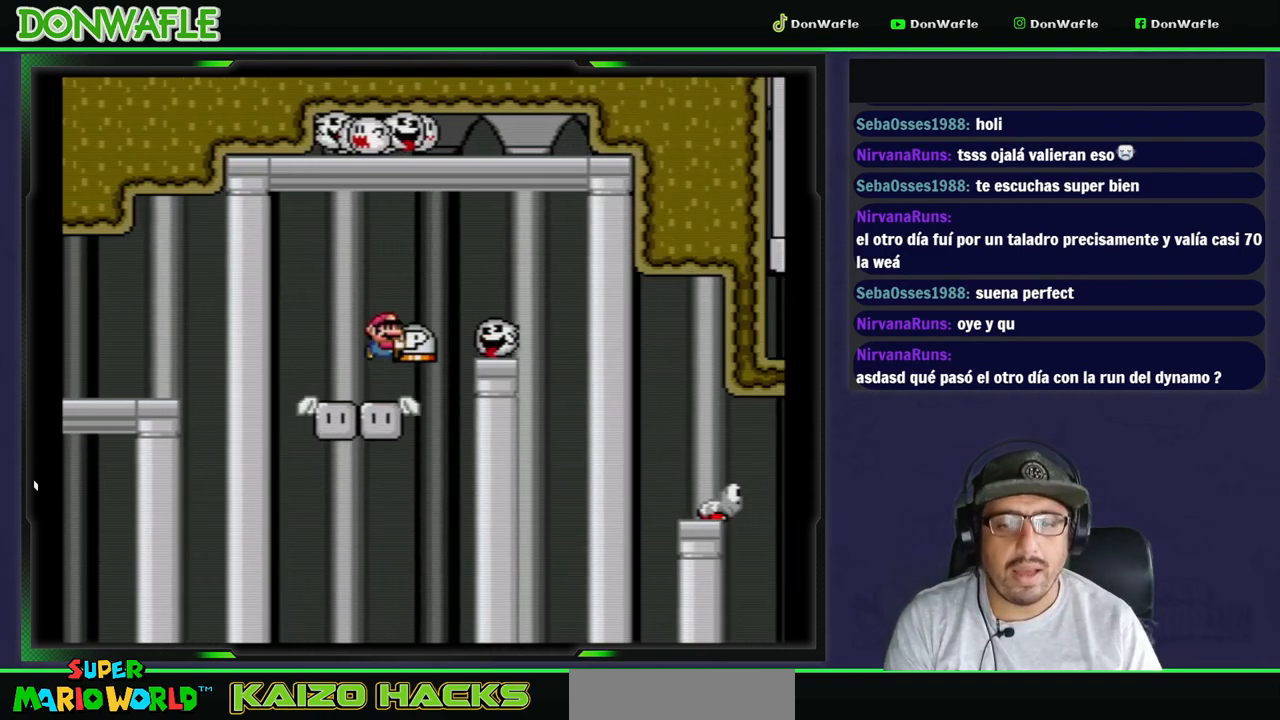
{"buttons": ["Y"], "events": [[267, "B", "up"], [400, "DPAD_RIGHT", "up"]]}
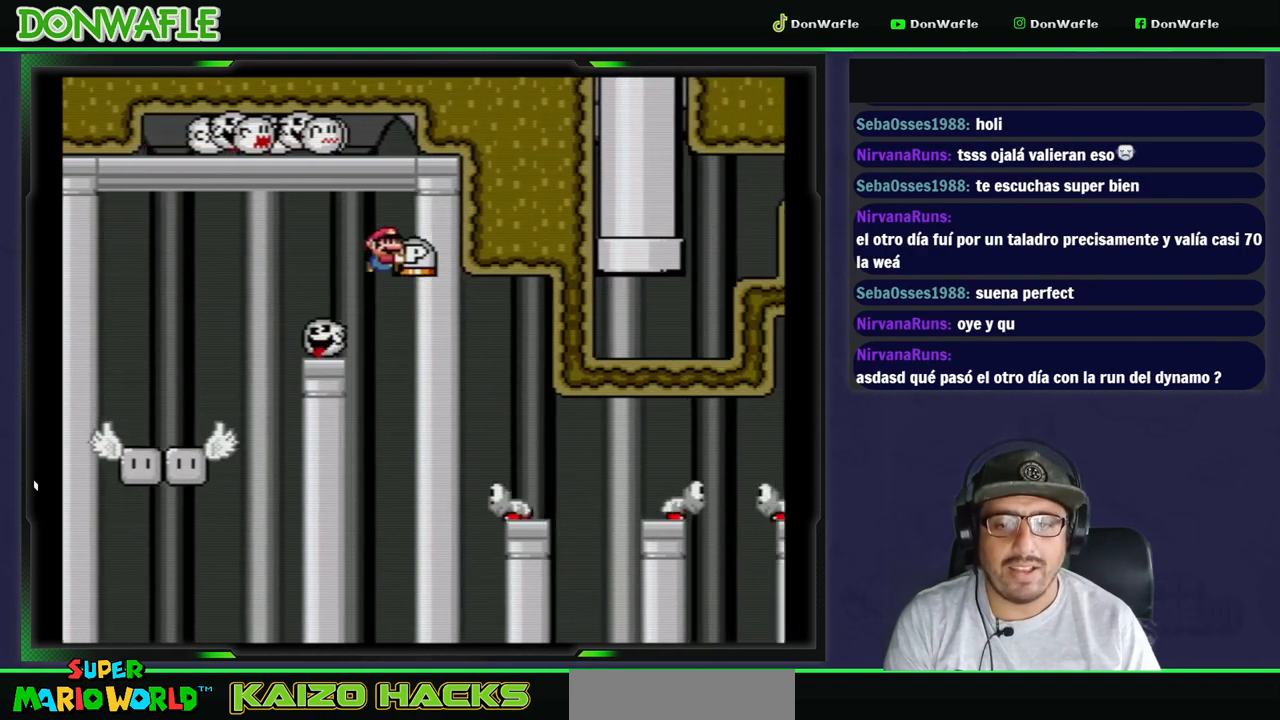
{"buttons": ["B", "Y", "DPAD_RIGHT"], "events": [[117, "DPAD_RIGHT", "down"], [450, "B", "down"]]}
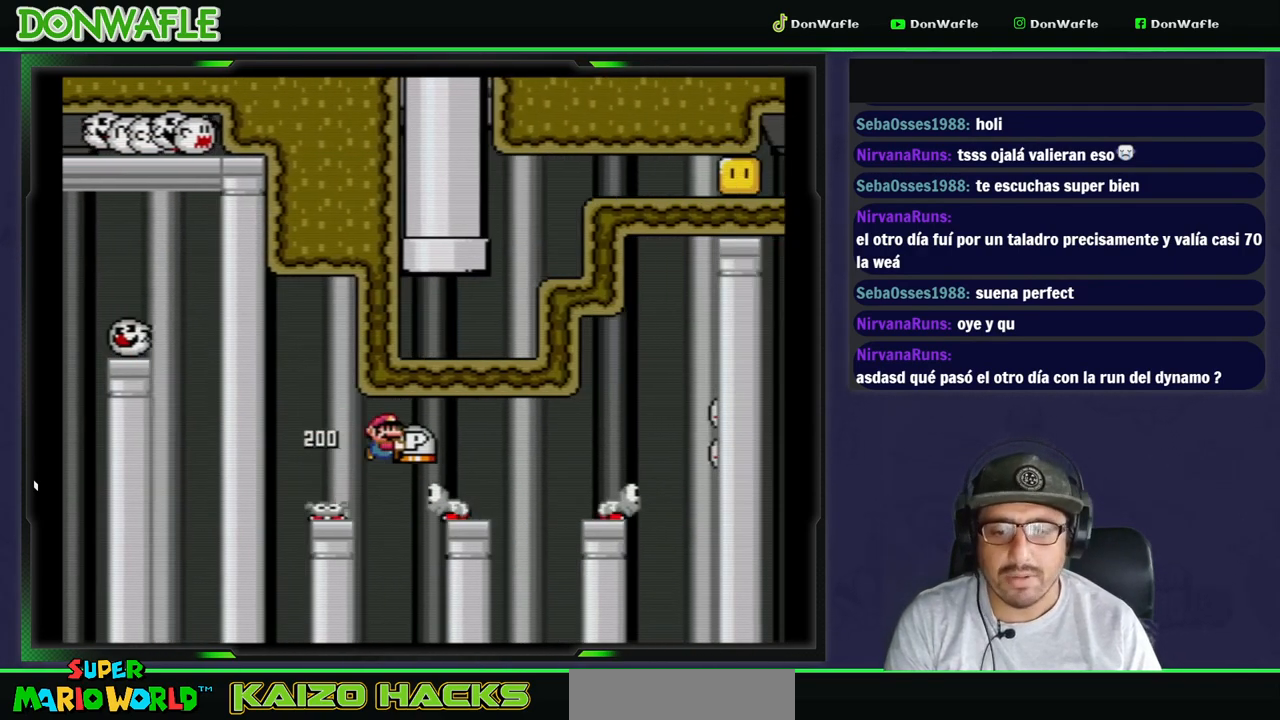
{"buttons": ["B", "Y", "DPAD_RIGHT"], "events": [[400, "B", "up"], [483, "B", "down"]]}
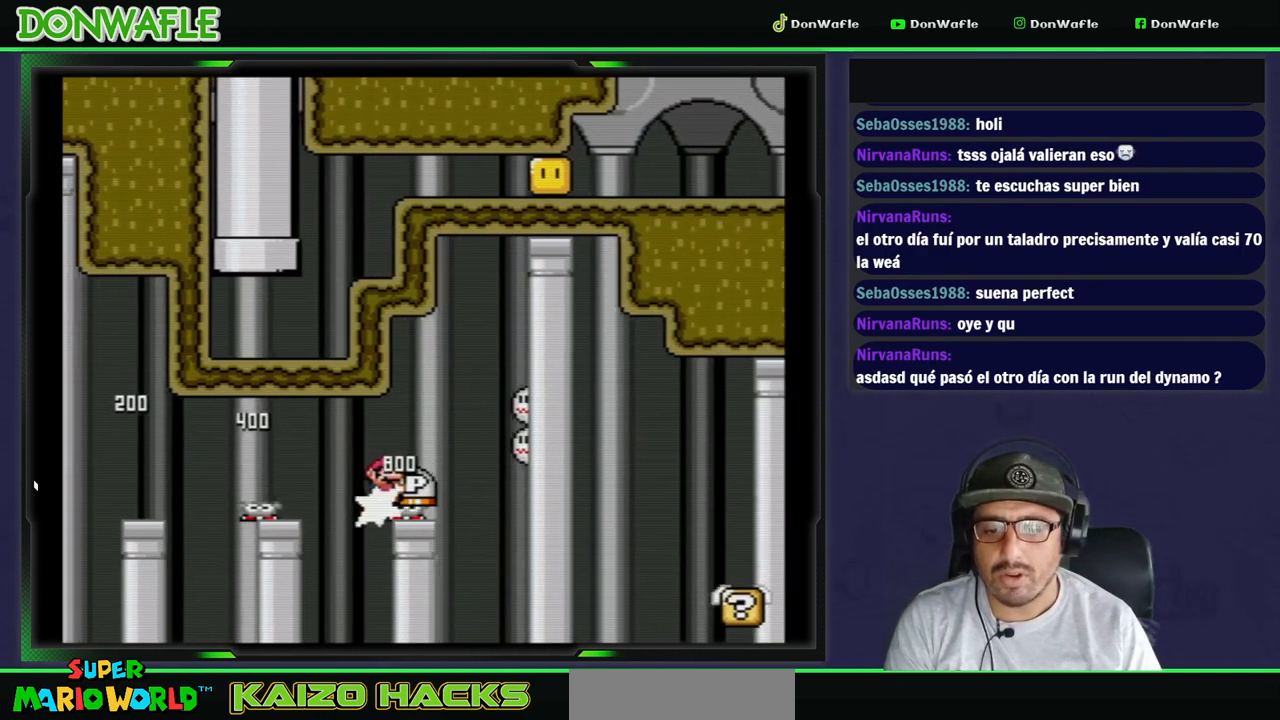
{"buttons": ["B", "Y", "DPAD_RIGHT"], "events": []}
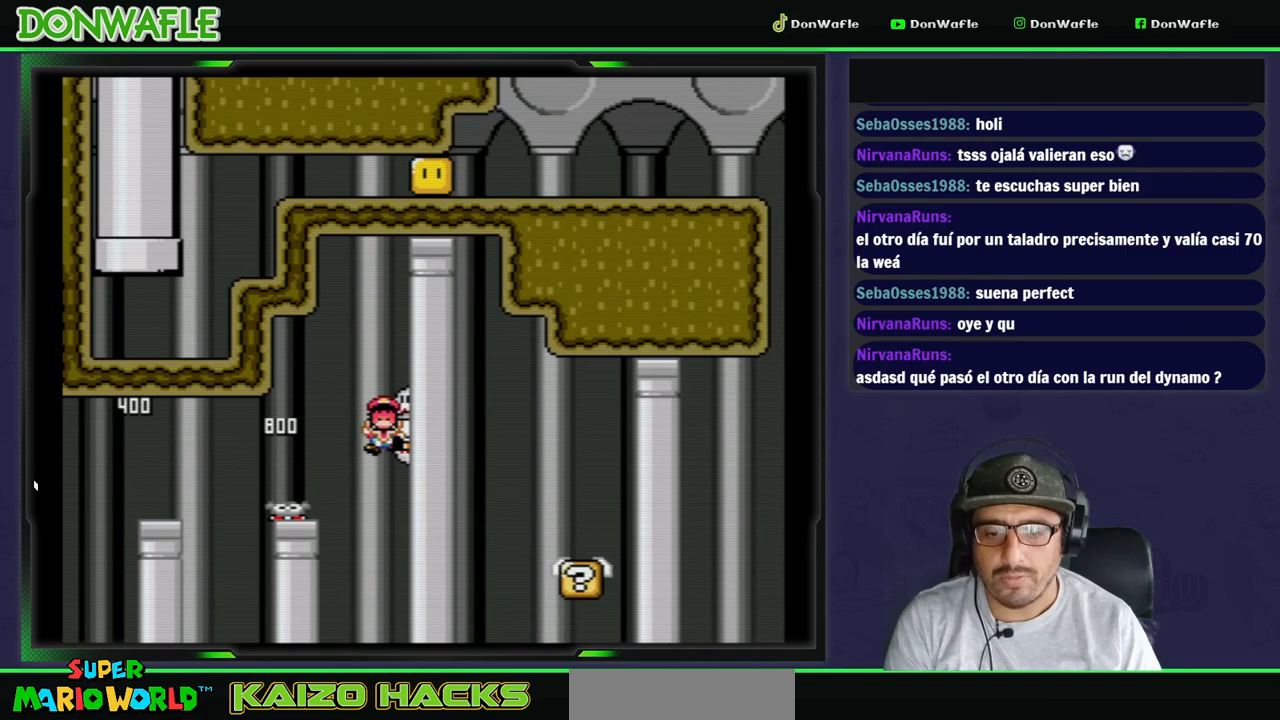
{"buttons": ["A"], "events": [[17, "B", "up"], [83, "DPAD_RIGHT", "up"], [117, "Y", "up"], [167, "A", "down"], [250, "A", "up"], [300, "A", "down"], [367, "A", "up"], [417, "A", "down"]]}